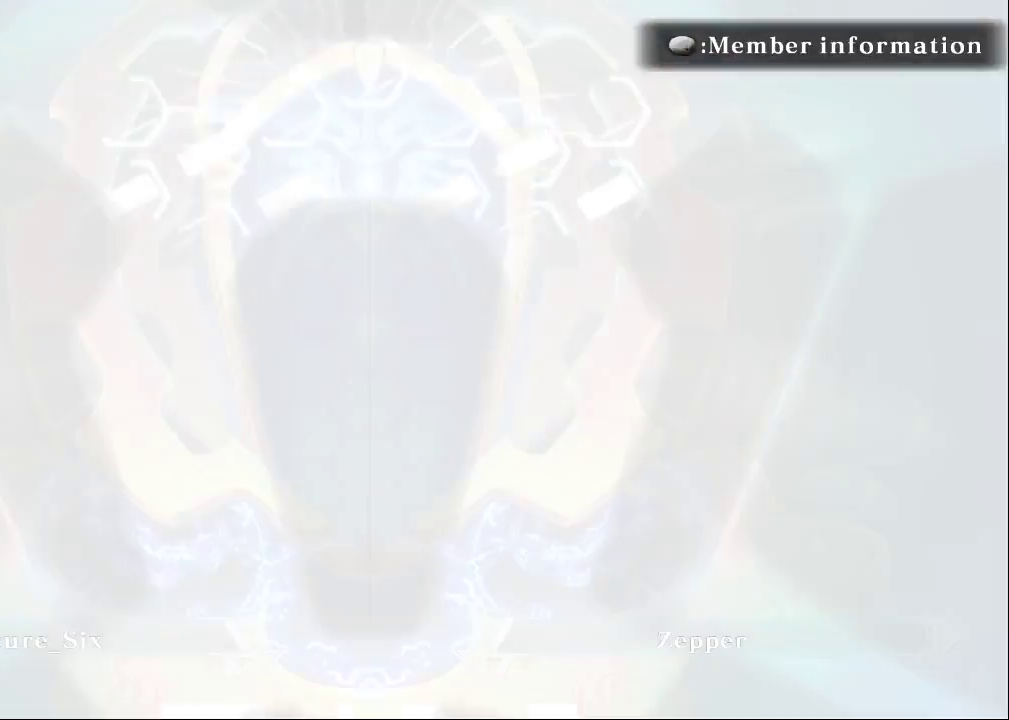
Gameplay with a controller (arcade stick); each line is a JSON object with the inputs held at the frame after it. "events" lists button and stick changes between this image and that frame as [ms after this image, input, new state], when the widget could be followed in between. Not read: L3 R3.
{"buttons": [], "left_stick": "center", "events": []}
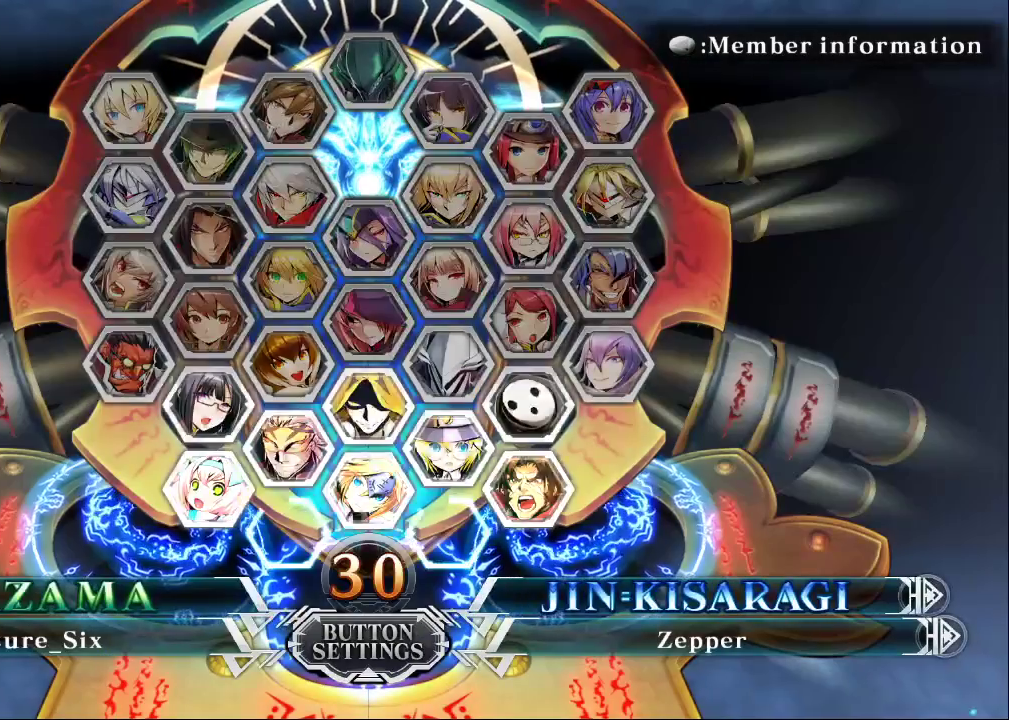
{"buttons": [], "left_stick": "center", "events": []}
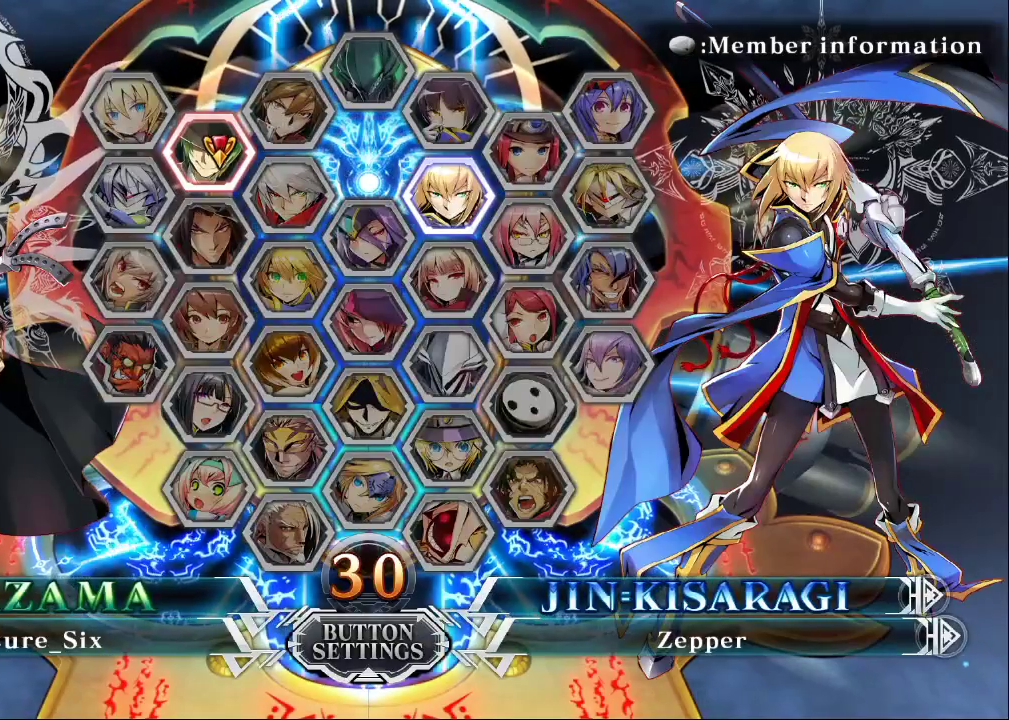
{"buttons": [], "left_stick": "center", "events": []}
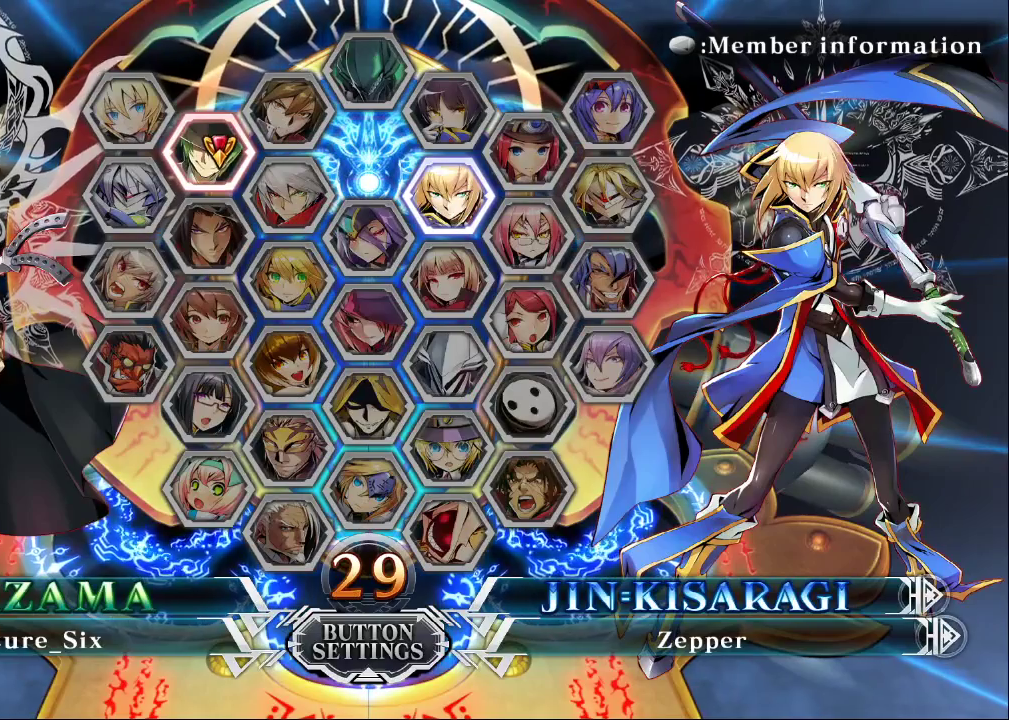
{"buttons": [], "left_stick": "center", "events": [[267, "CROSS", "down"], [500, "CROSS", "up"]]}
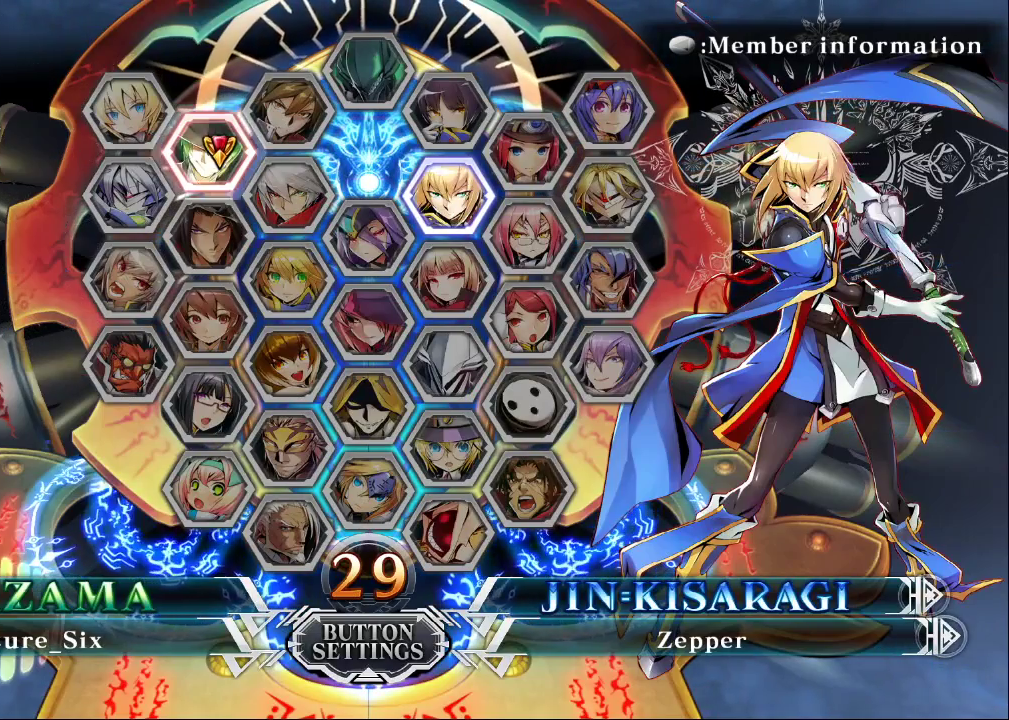
{"buttons": [], "left_stick": "center", "events": []}
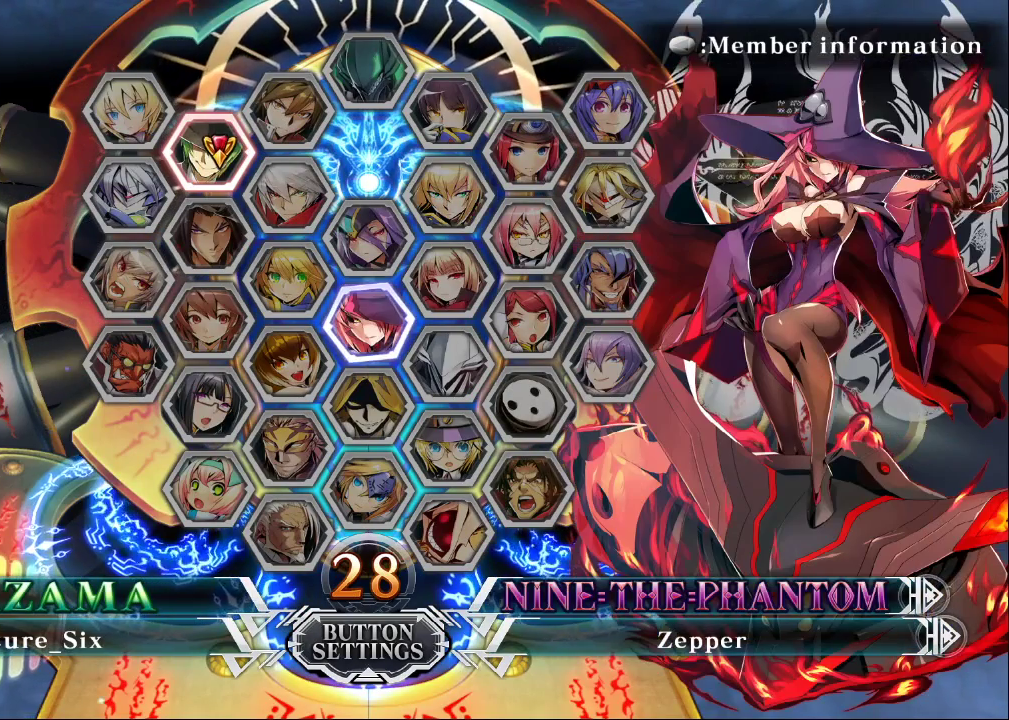
{"buttons": [], "left_stick": "center", "events": []}
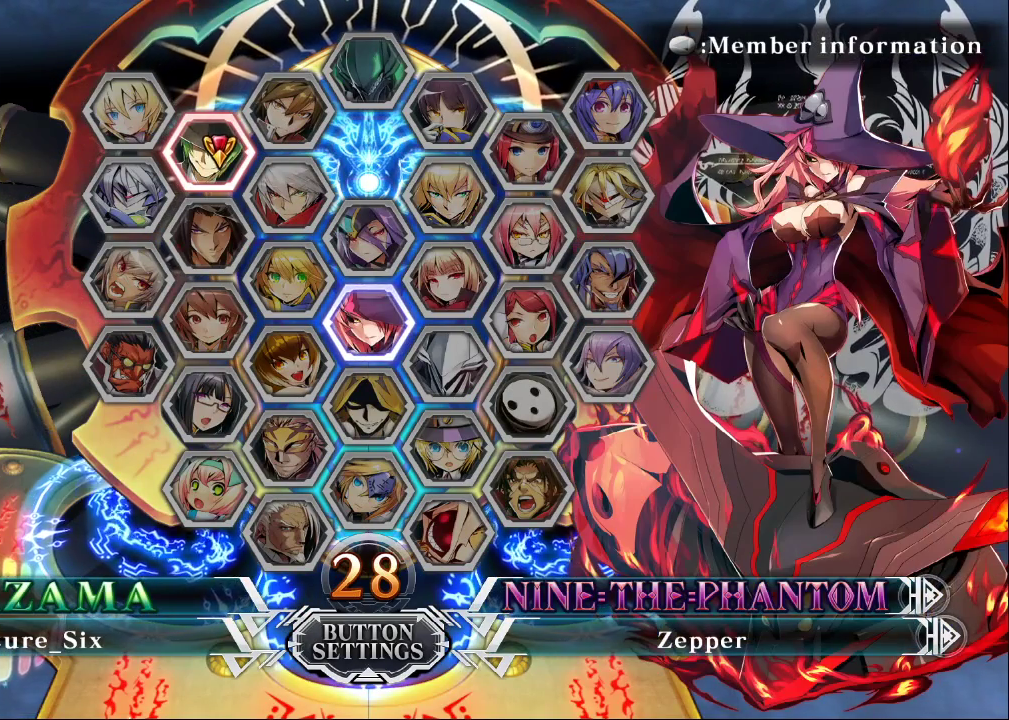
{"buttons": [], "left_stick": "center", "events": []}
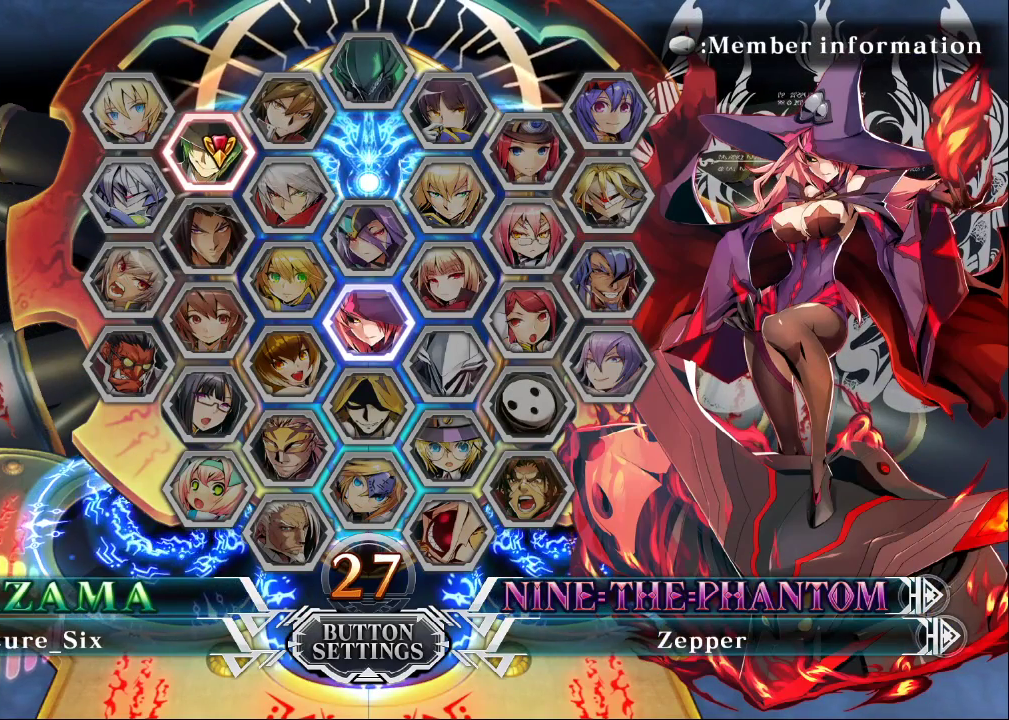
{"buttons": [], "left_stick": "center", "events": []}
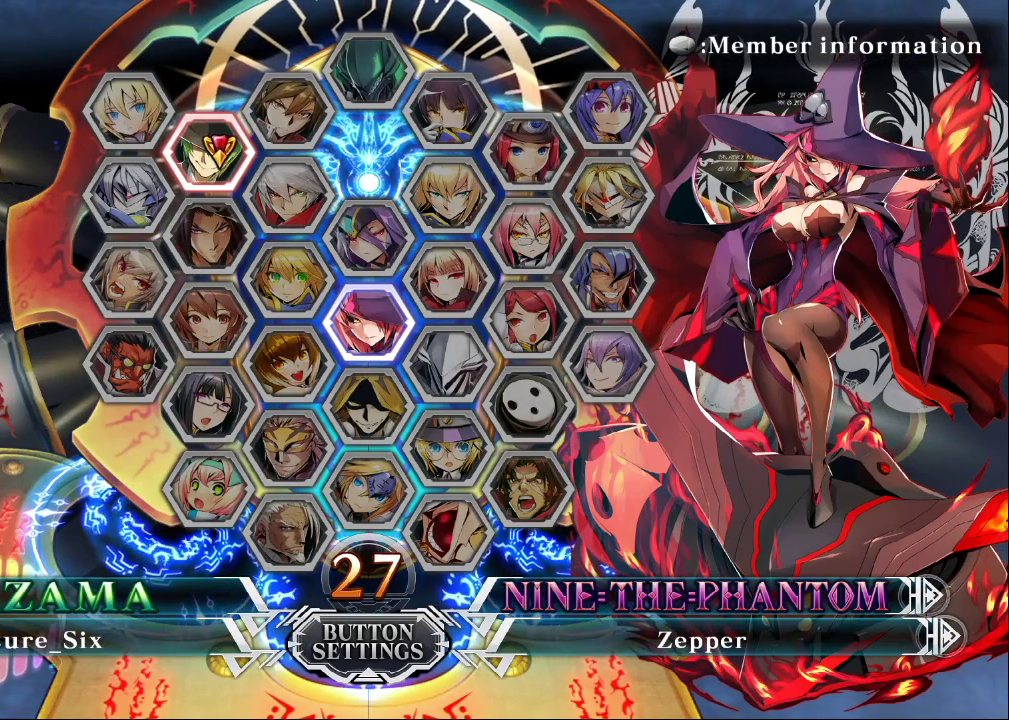
{"buttons": [], "left_stick": "center", "events": []}
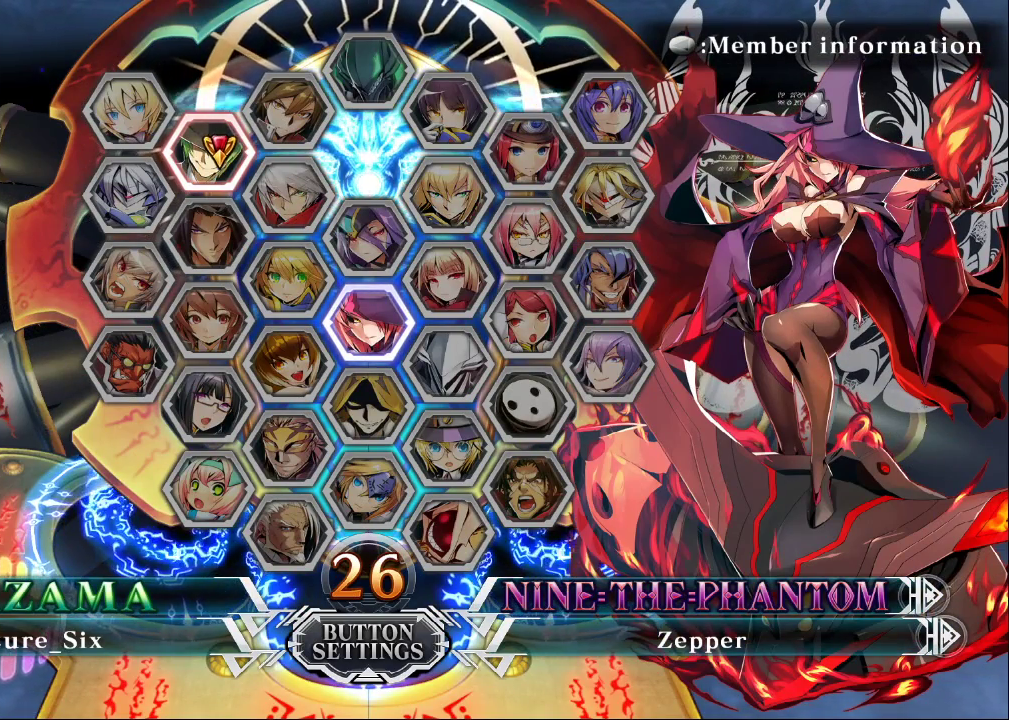
{"buttons": [], "left_stick": "center", "events": []}
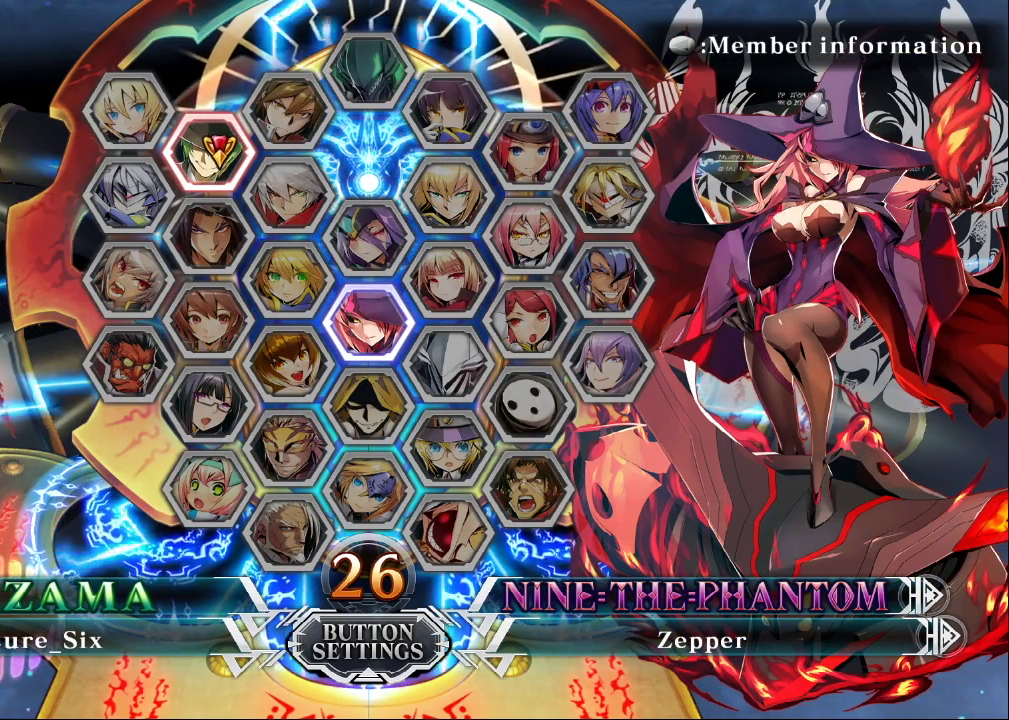
{"buttons": [], "left_stick": "center", "events": []}
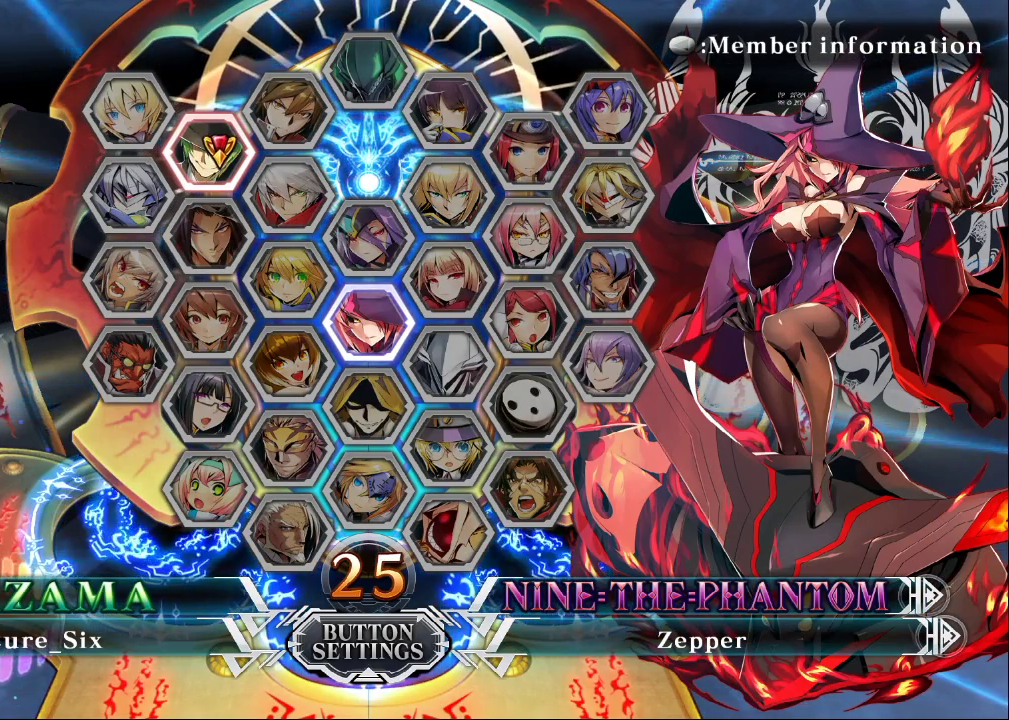
{"buttons": ["CROSS"], "left_stick": "center", "events": [[67, "CROSS", "down"]]}
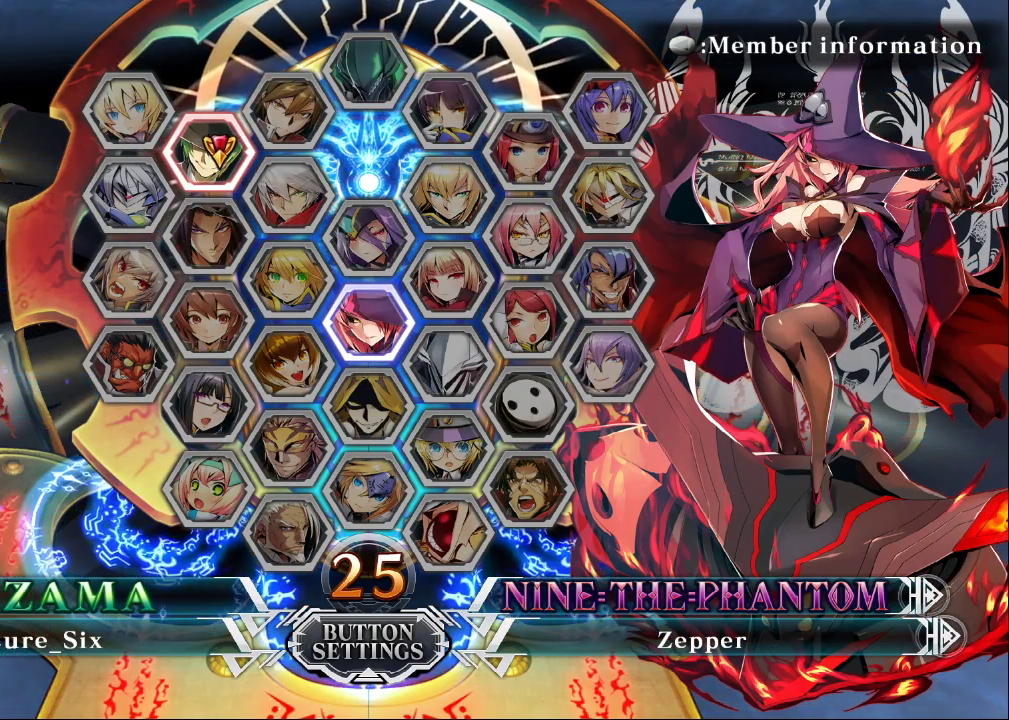
{"buttons": ["CROSS"], "left_stick": "center", "events": []}
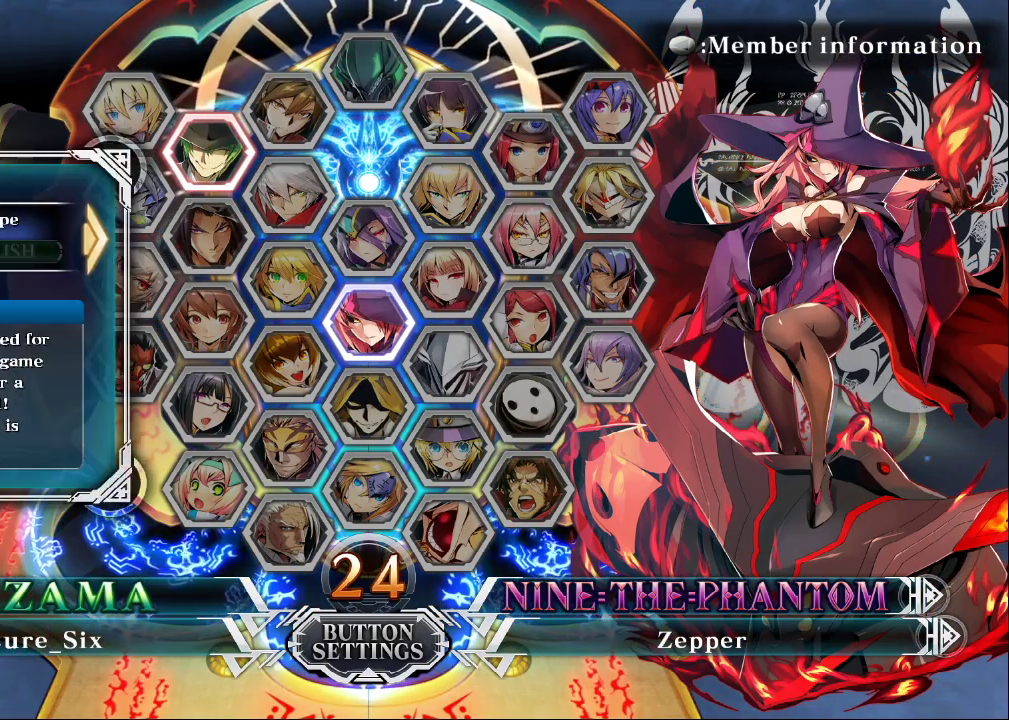
{"buttons": ["CROSS"], "left_stick": "center", "events": []}
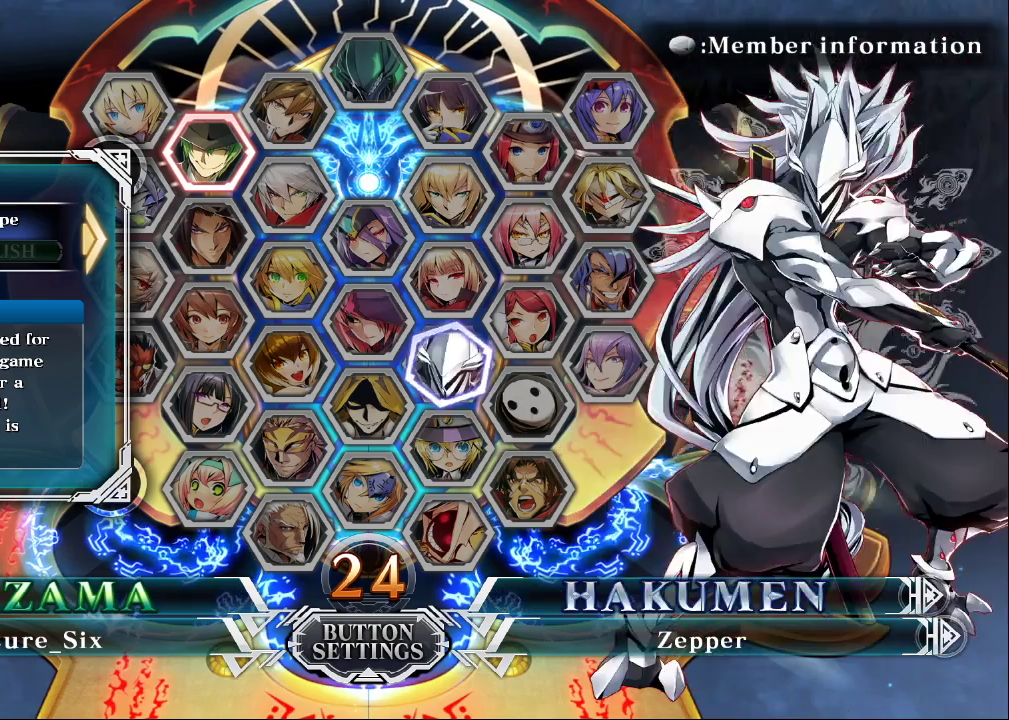
{"buttons": ["CROSS"], "left_stick": "center", "events": []}
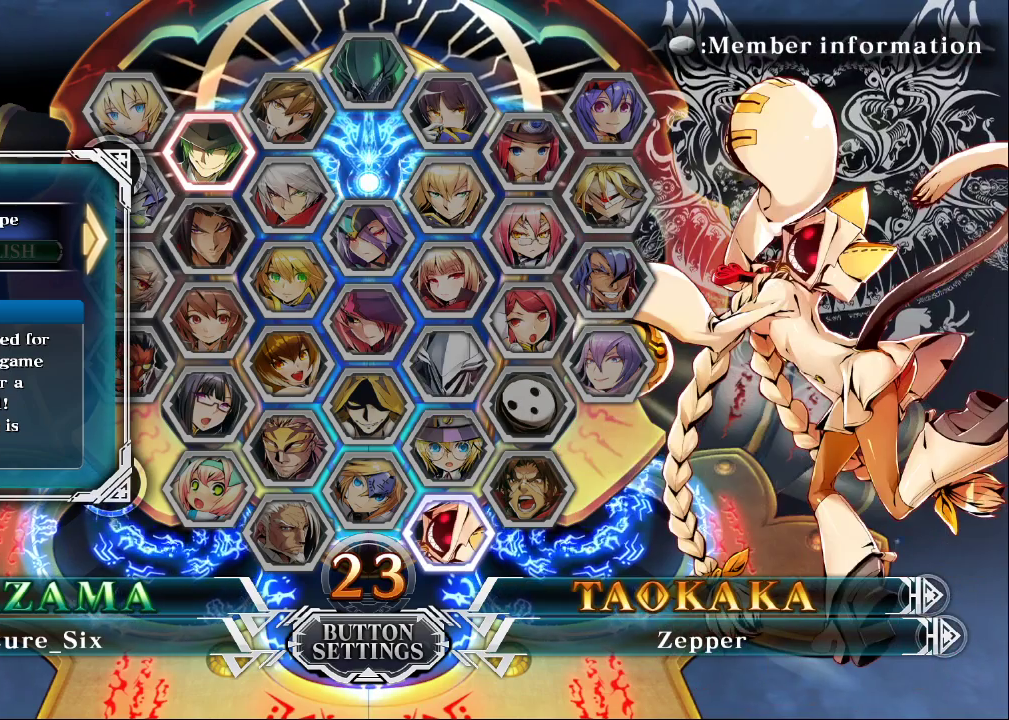
{"buttons": ["CROSS"], "left_stick": "center", "events": [[133, "CROSS", "up"], [367, "CROSS", "down"]]}
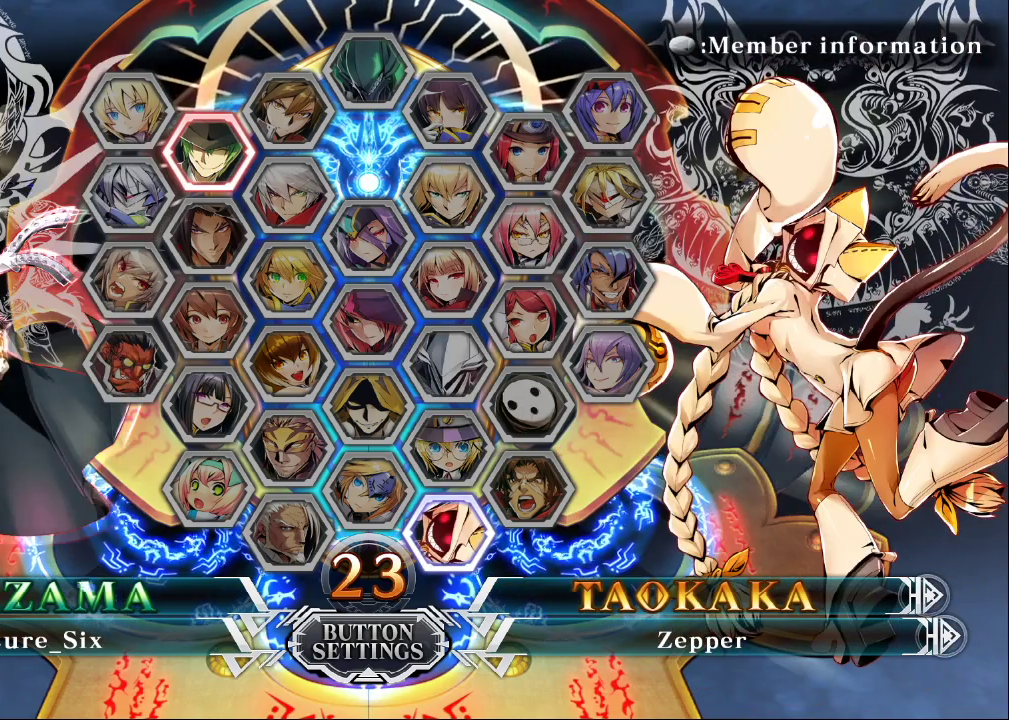
{"buttons": [], "left_stick": "center", "events": [[100, "CROSS", "up"]]}
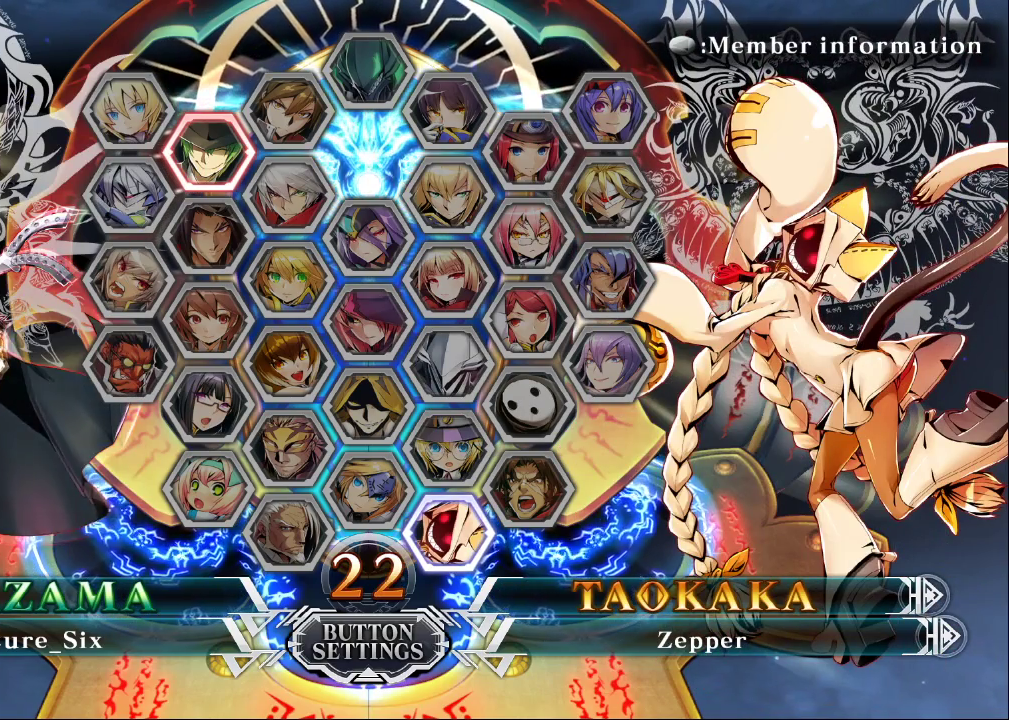
{"buttons": [], "left_stick": "center", "events": []}
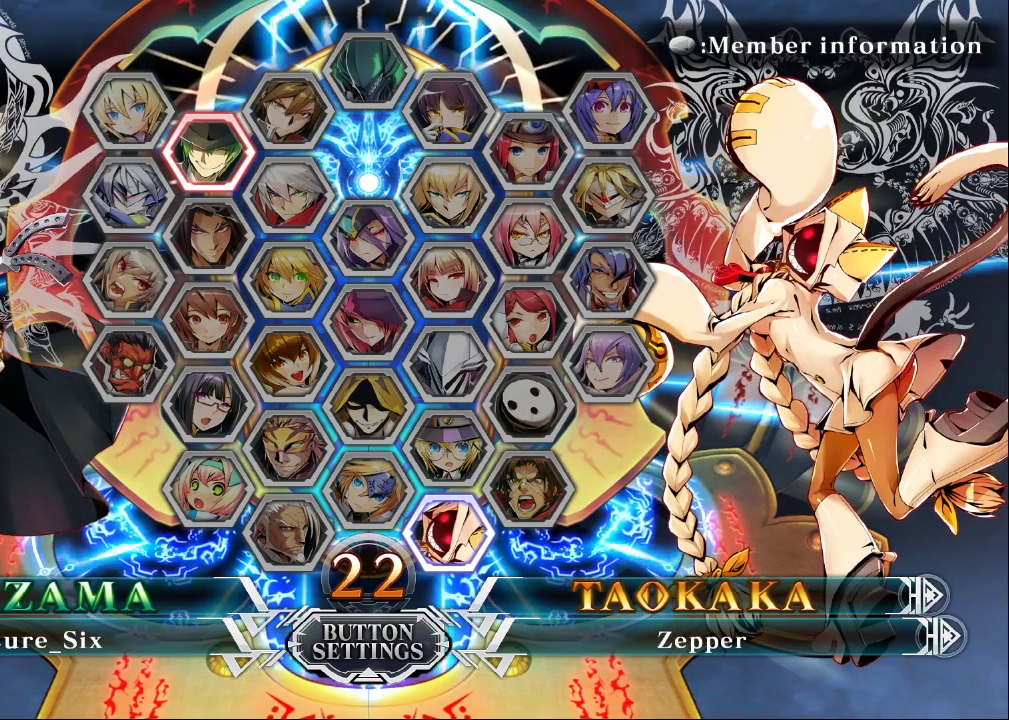
{"buttons": [], "left_stick": "center", "events": []}
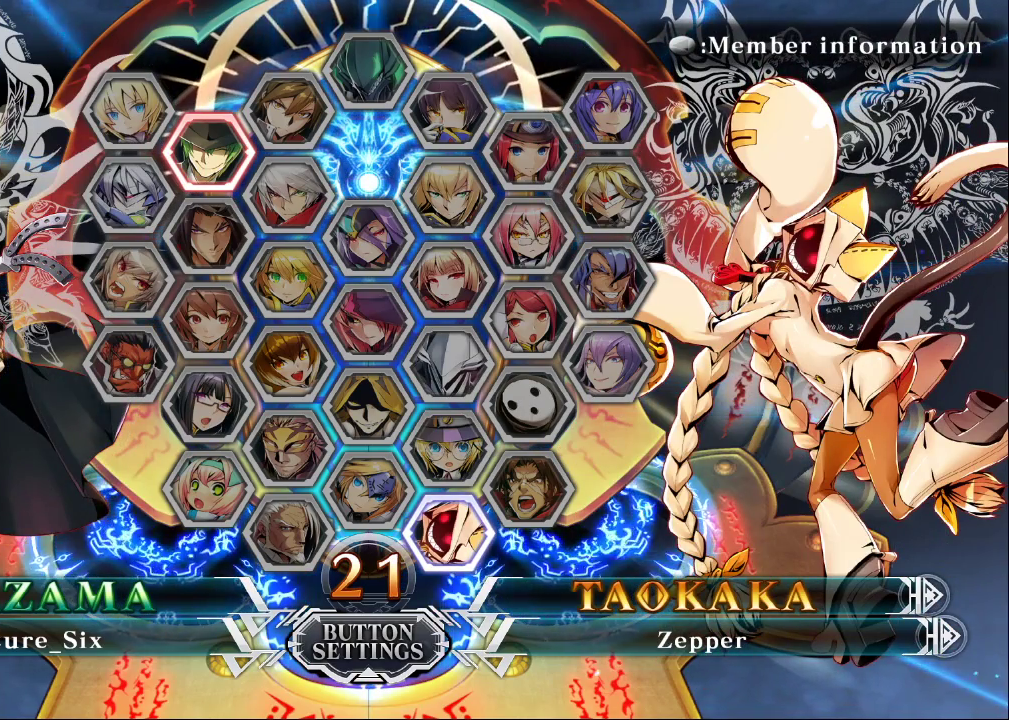
{"buttons": [], "left_stick": "center", "events": []}
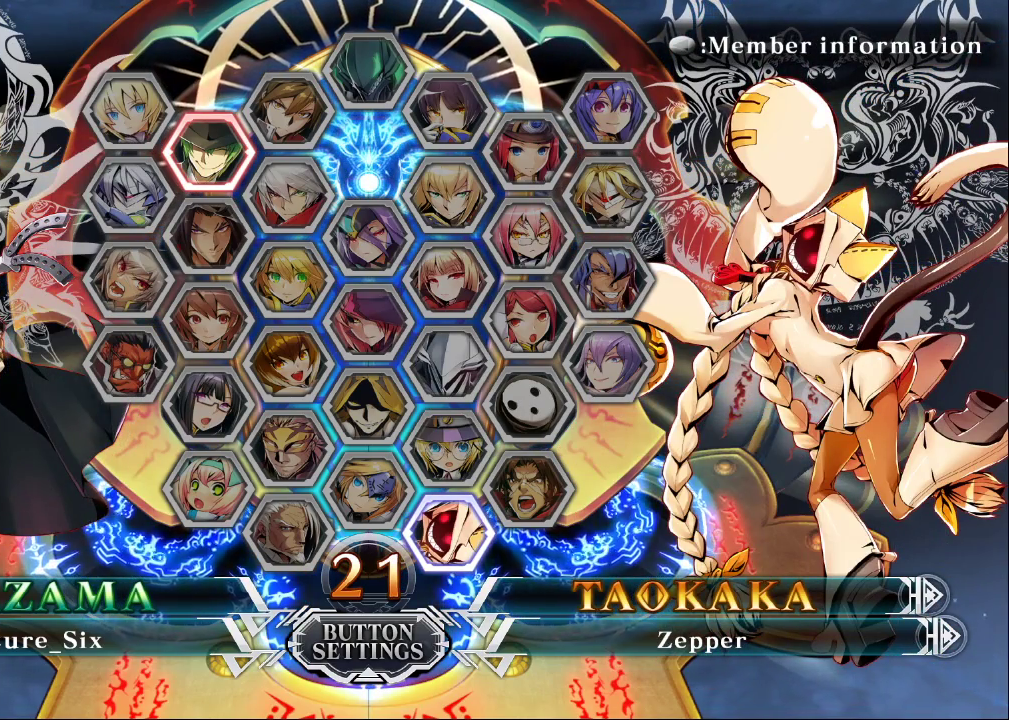
{"buttons": [], "left_stick": "center", "events": []}
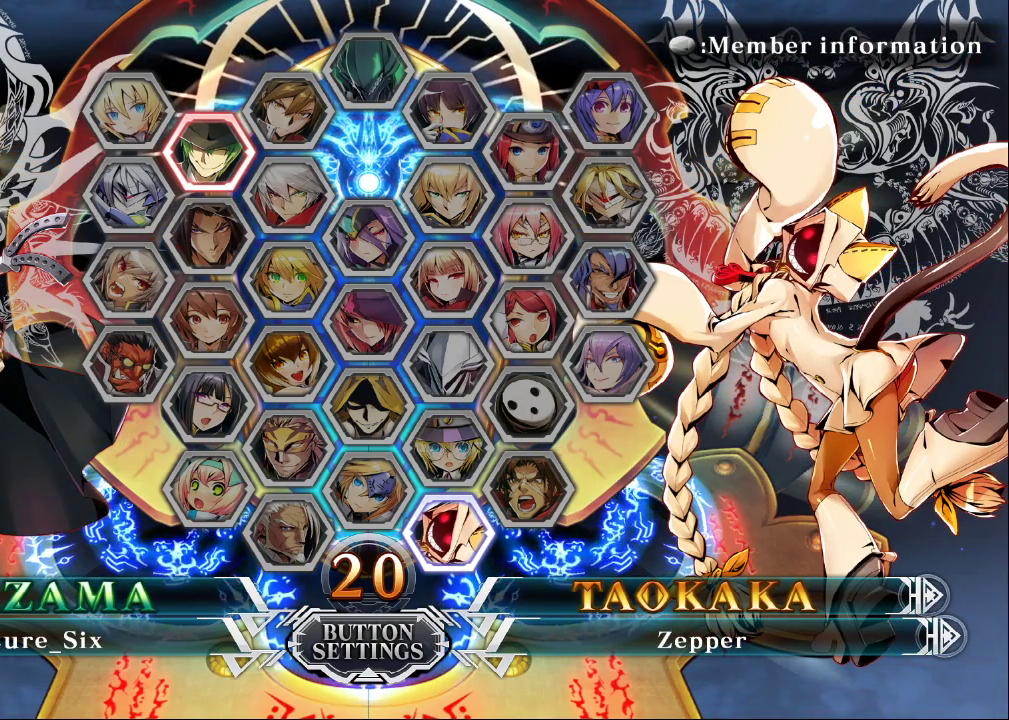
{"buttons": [], "left_stick": "center", "events": []}
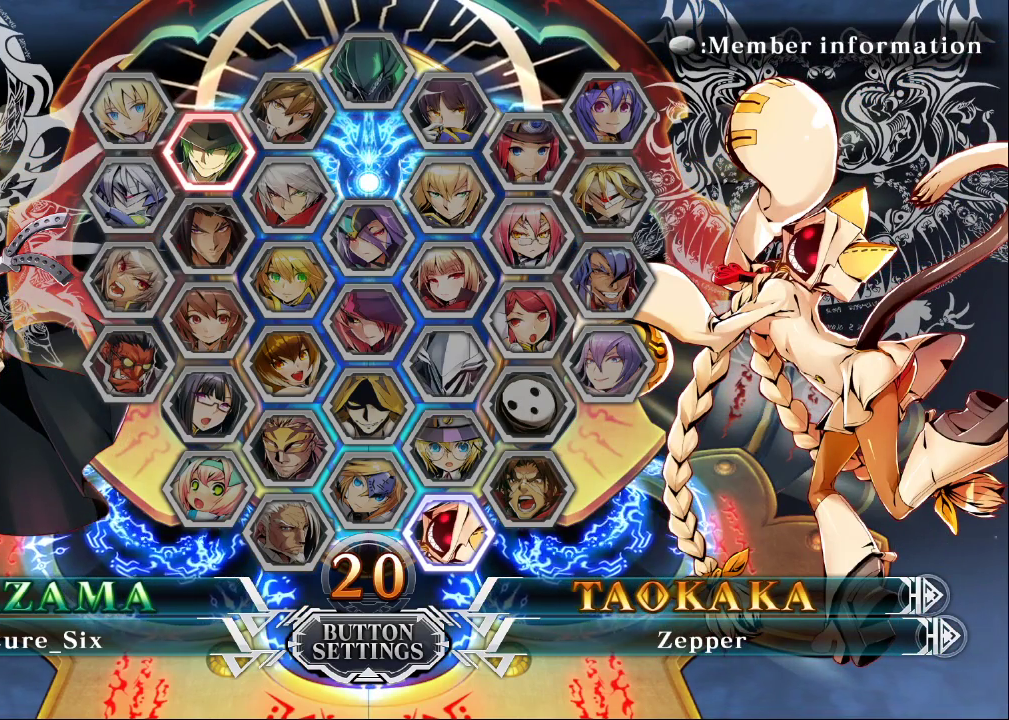
{"buttons": [], "left_stick": "center", "events": []}
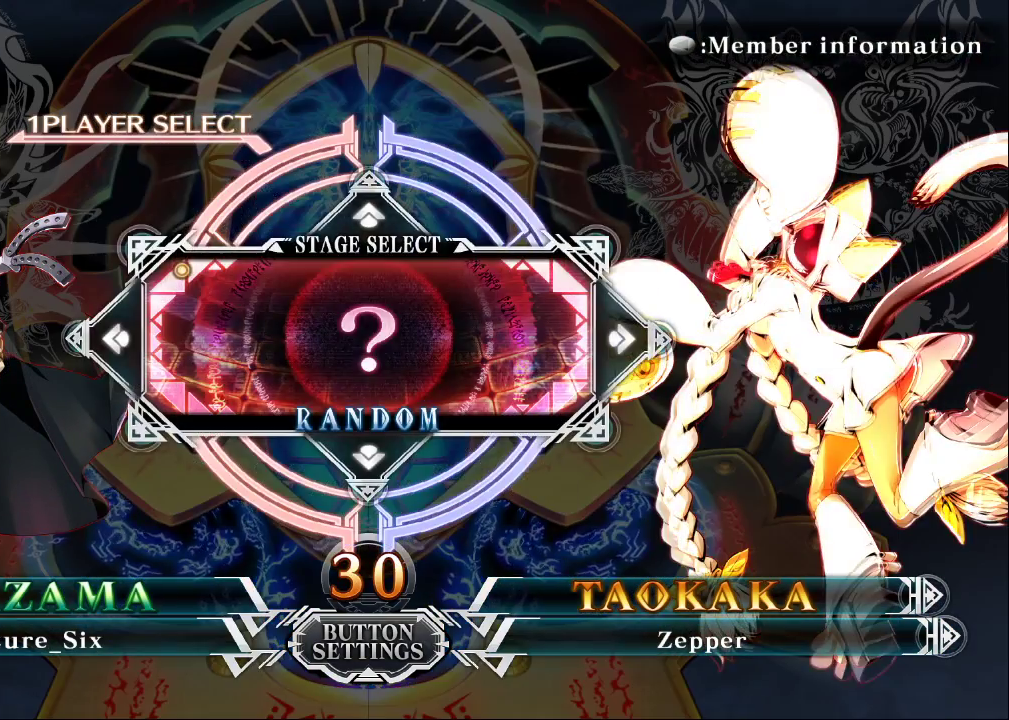
{"buttons": [], "left_stick": "center", "events": []}
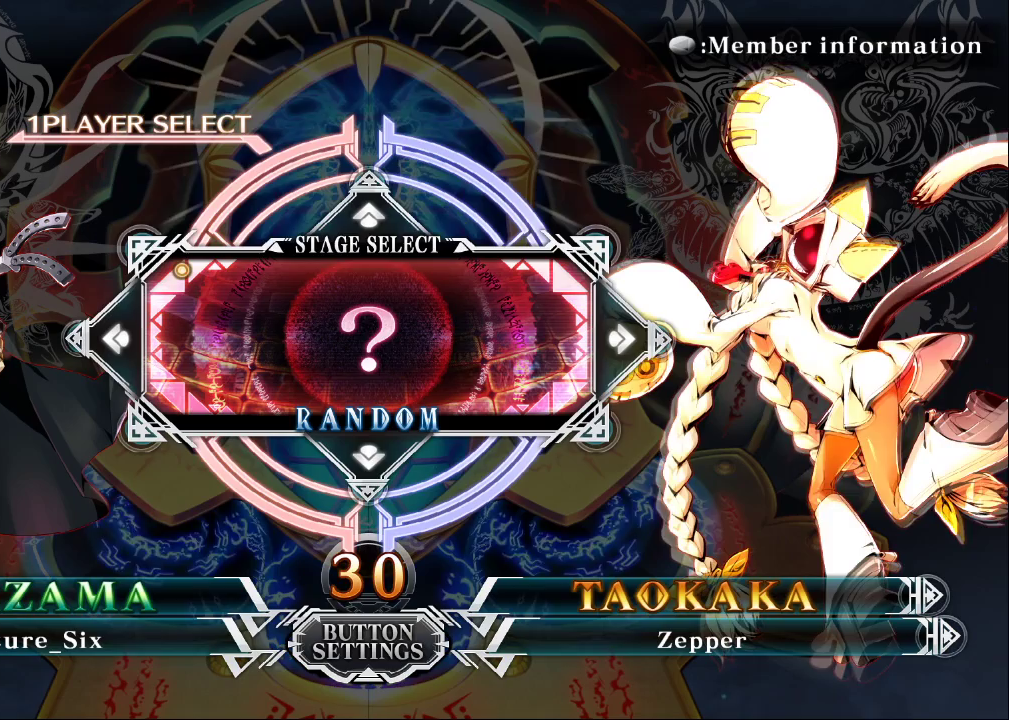
{"buttons": [], "left_stick": "center", "events": []}
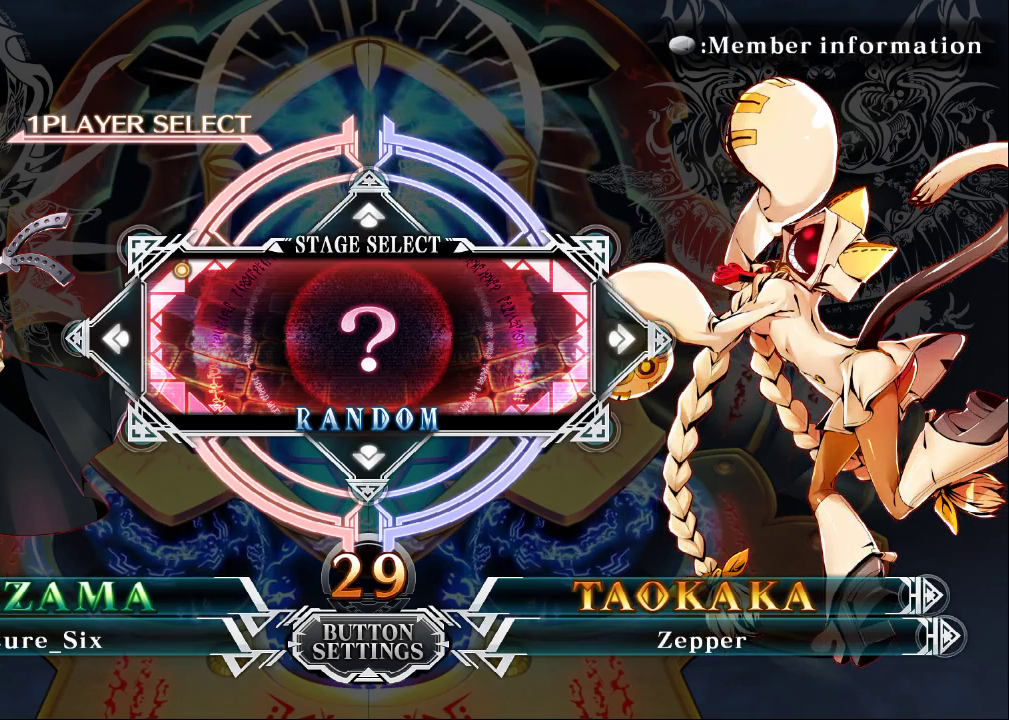
{"buttons": [], "left_stick": "center", "events": []}
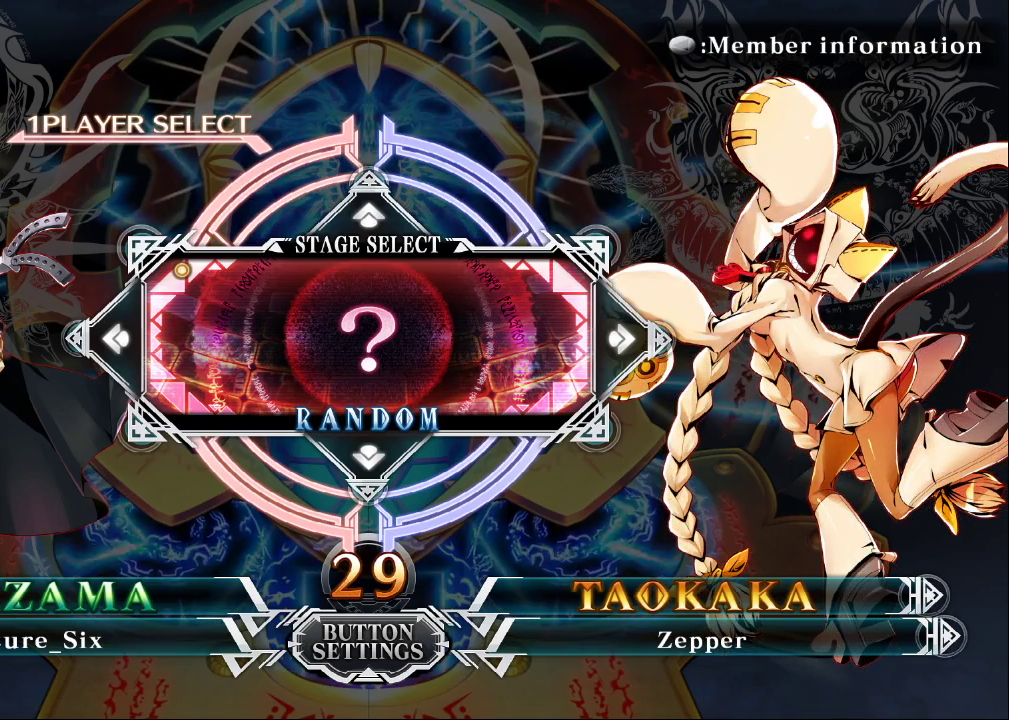
{"buttons": [], "left_stick": "center", "events": []}